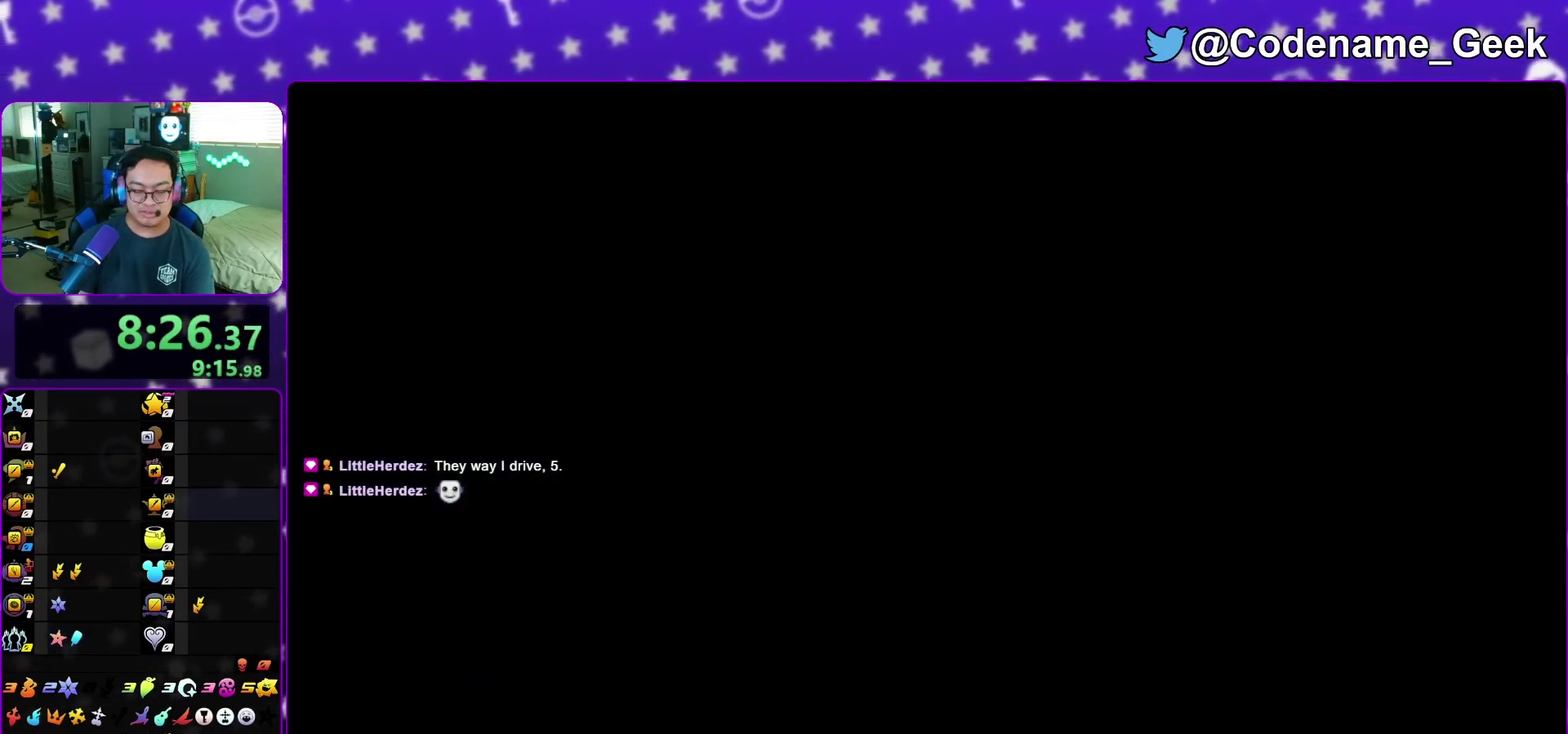
Gameplay with a controller (Nintendo layout); each line is a JSON object with the inputs held at the frame after it (dt_ms = milliseconds from this image to that frame). "events" lists button and stick changes between this image and that frame as [ms after this image, input, new state], when the widget could be followed in between. This overlay highlights the sticks when they move; stick clicks (L3 R3) are not distinguishable. Not read: L3 R3 START.
{"dt_ms": 500, "buttons": ["A"], "left_stick": "down", "right_stick": "center", "events": [[117, "left_stick", "down"], [450, "A", "down"]]}
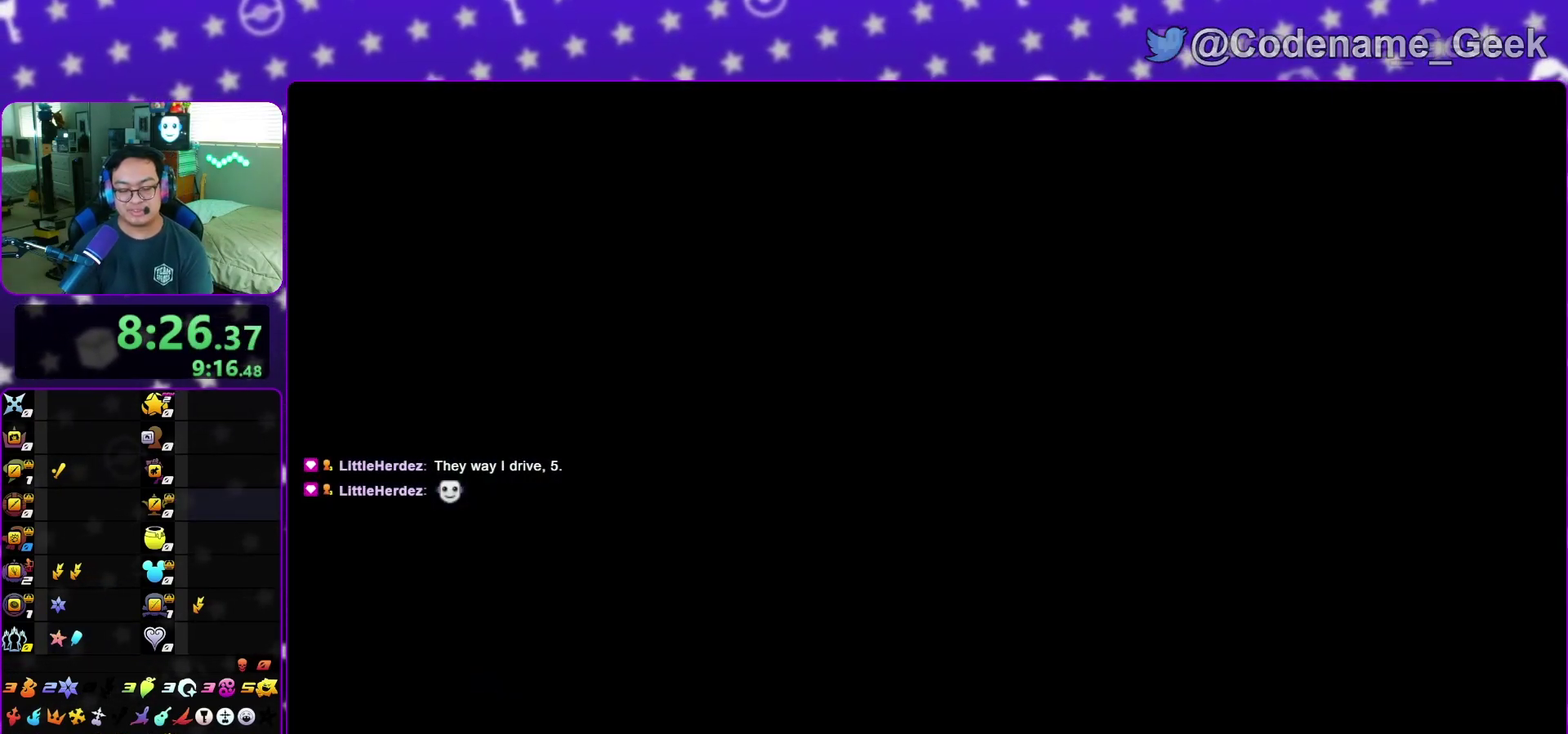
{"dt_ms": 300, "buttons": ["A"], "left_stick": "down", "right_stick": "center", "events": [[133, "A", "up"], [267, "A", "down"]]}
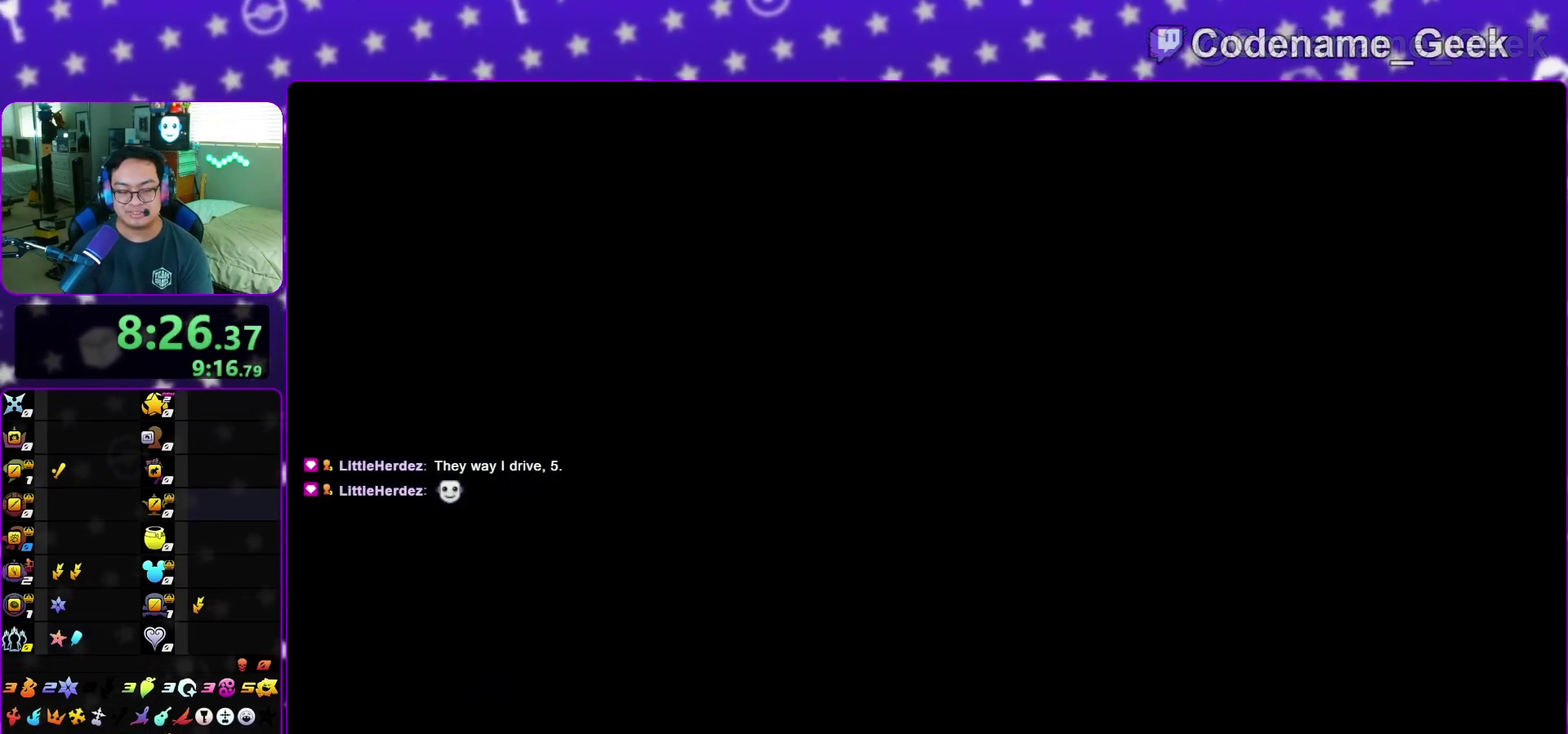
{"dt_ms": 700, "buttons": ["A"], "left_stick": "down", "right_stick": "center", "events": [[33, "B", "down"], [83, "B", "up"], [150, "A", "up"], [167, "B", "down"], [233, "A", "down"], [233, "B", "up"], [433, "A", "up"], [433, "B", "down"], [500, "A", "down"], [500, "B", "up"]]}
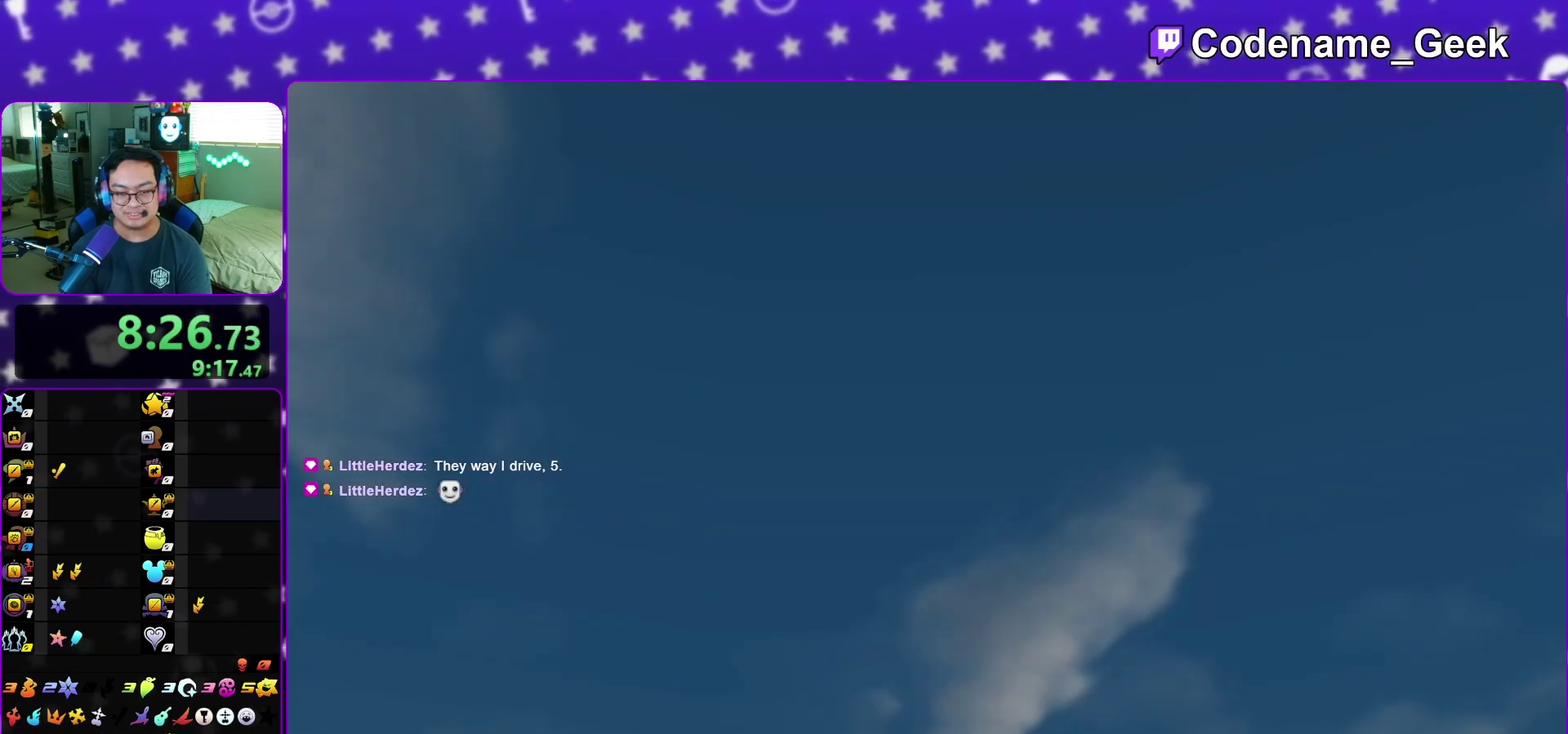
{"dt_ms": 500, "buttons": [], "left_stick": "down", "right_stick": "center", "events": [[33, "A", "up"], [33, "B", "down"], [100, "A", "down"], [117, "B", "up"], [233, "A", "up"]]}
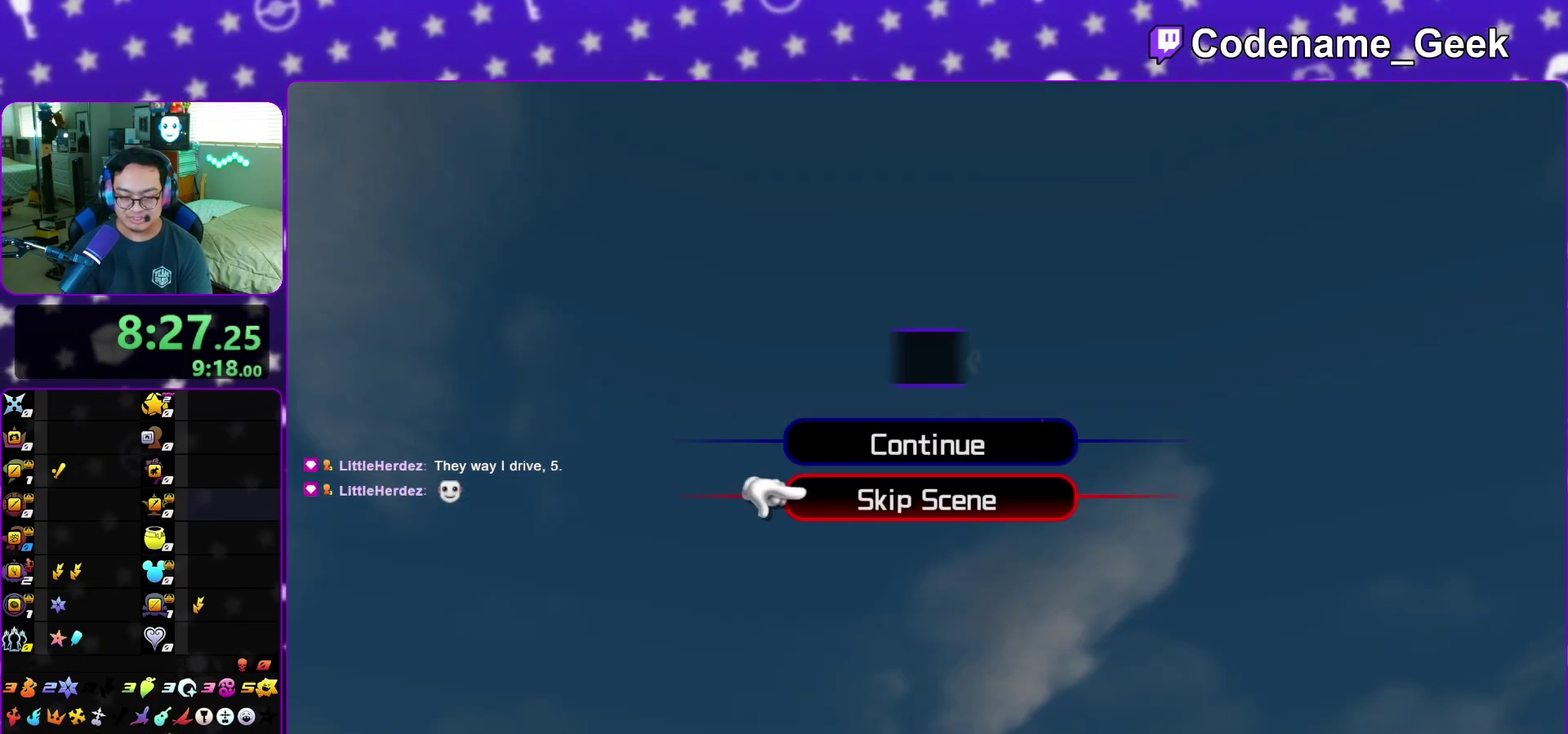
{"dt_ms": 500, "buttons": [], "left_stick": "center", "right_stick": "center", "events": [[67, "A", "down"], [117, "B", "down"], [233, "left_stick", "center"], [267, "B", "up"], [300, "A", "up"]]}
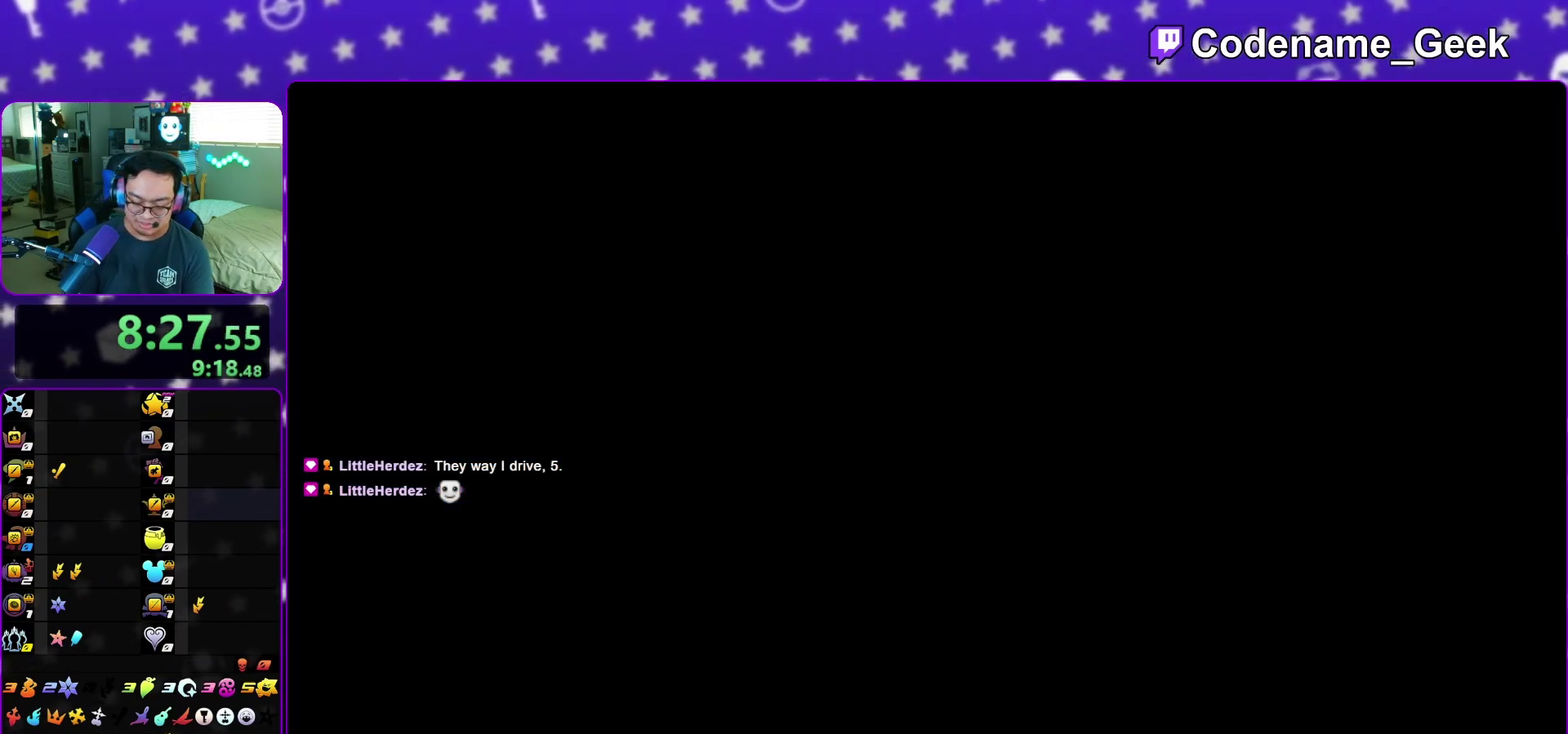
{"dt_ms": 500, "buttons": [], "left_stick": "center", "right_stick": "center", "events": []}
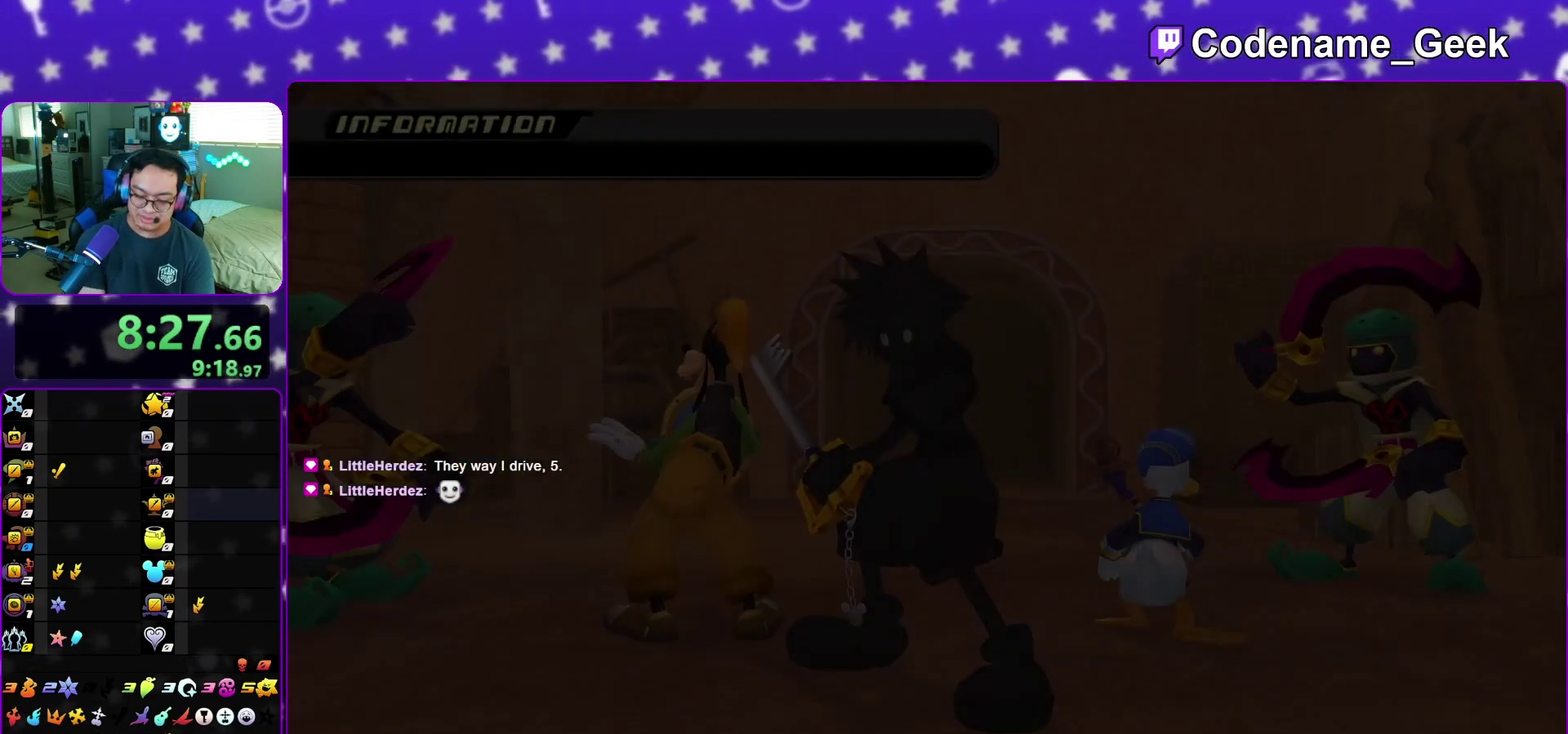
{"dt_ms": 300, "buttons": [], "left_stick": "center", "right_stick": "center", "events": []}
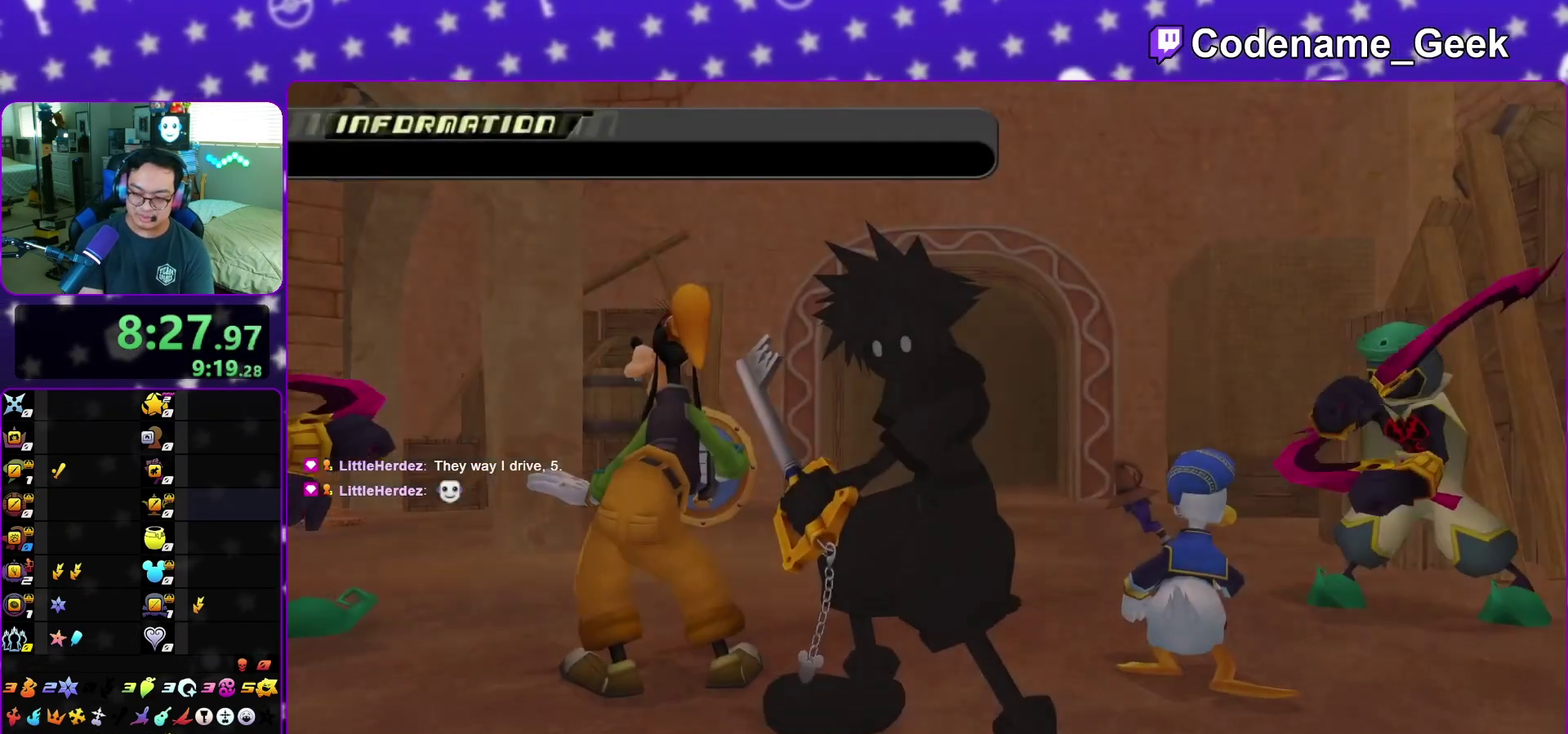
{"dt_ms": 700, "buttons": [], "left_stick": "center", "right_stick": "center", "events": []}
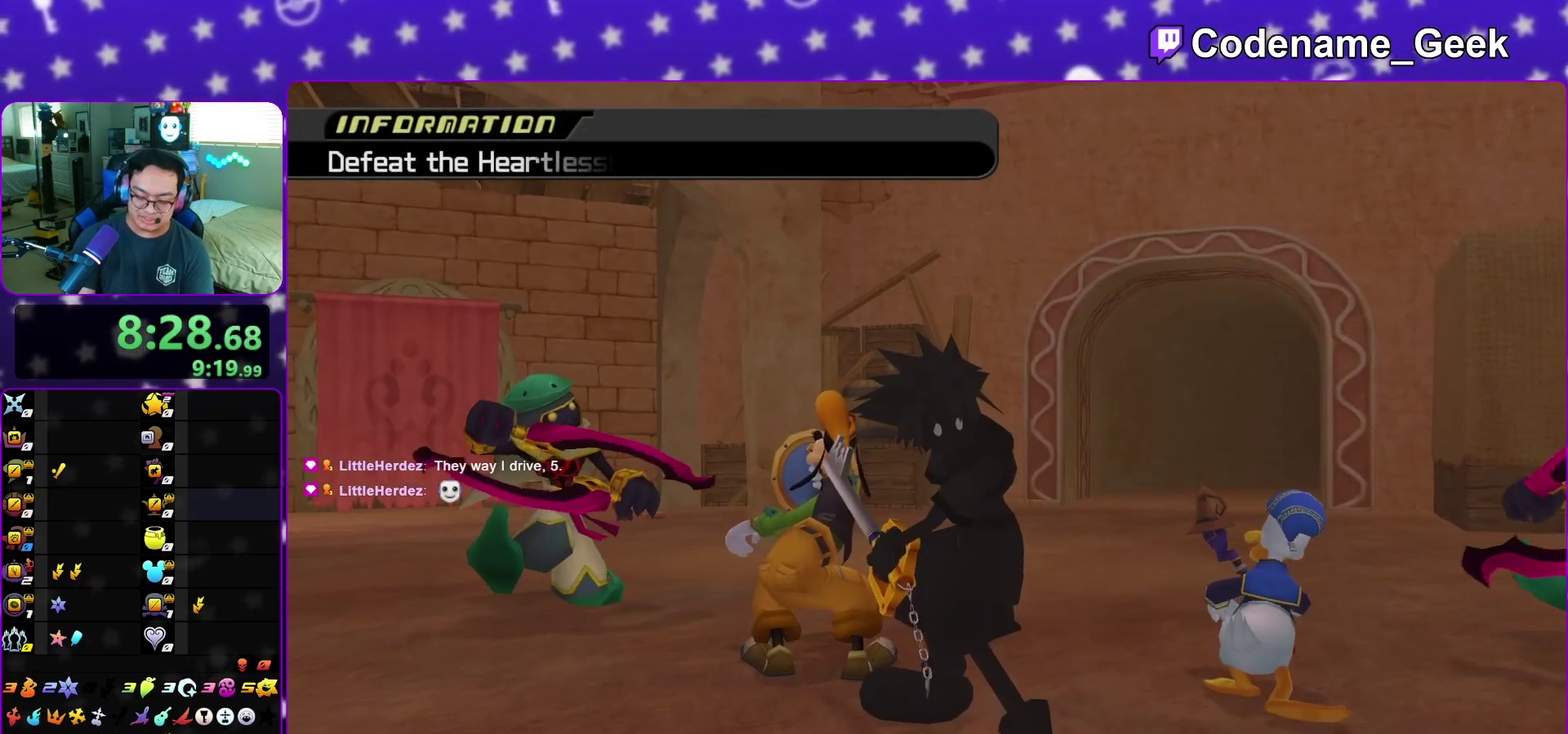
{"dt_ms": 700, "buttons": [], "left_stick": "center", "right_stick": "center", "events": []}
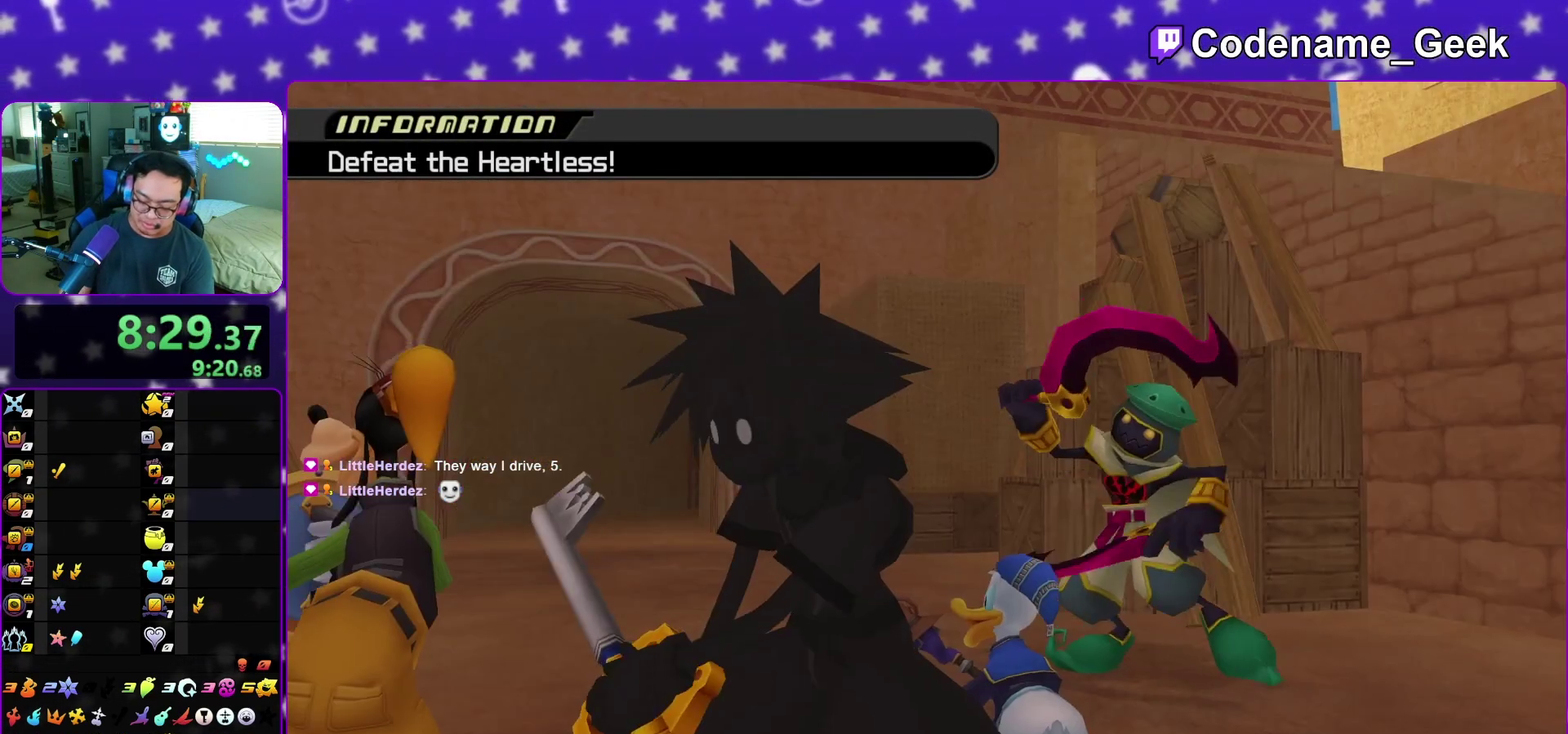
{"dt_ms": 300, "buttons": [], "left_stick": "center", "right_stick": "center", "events": []}
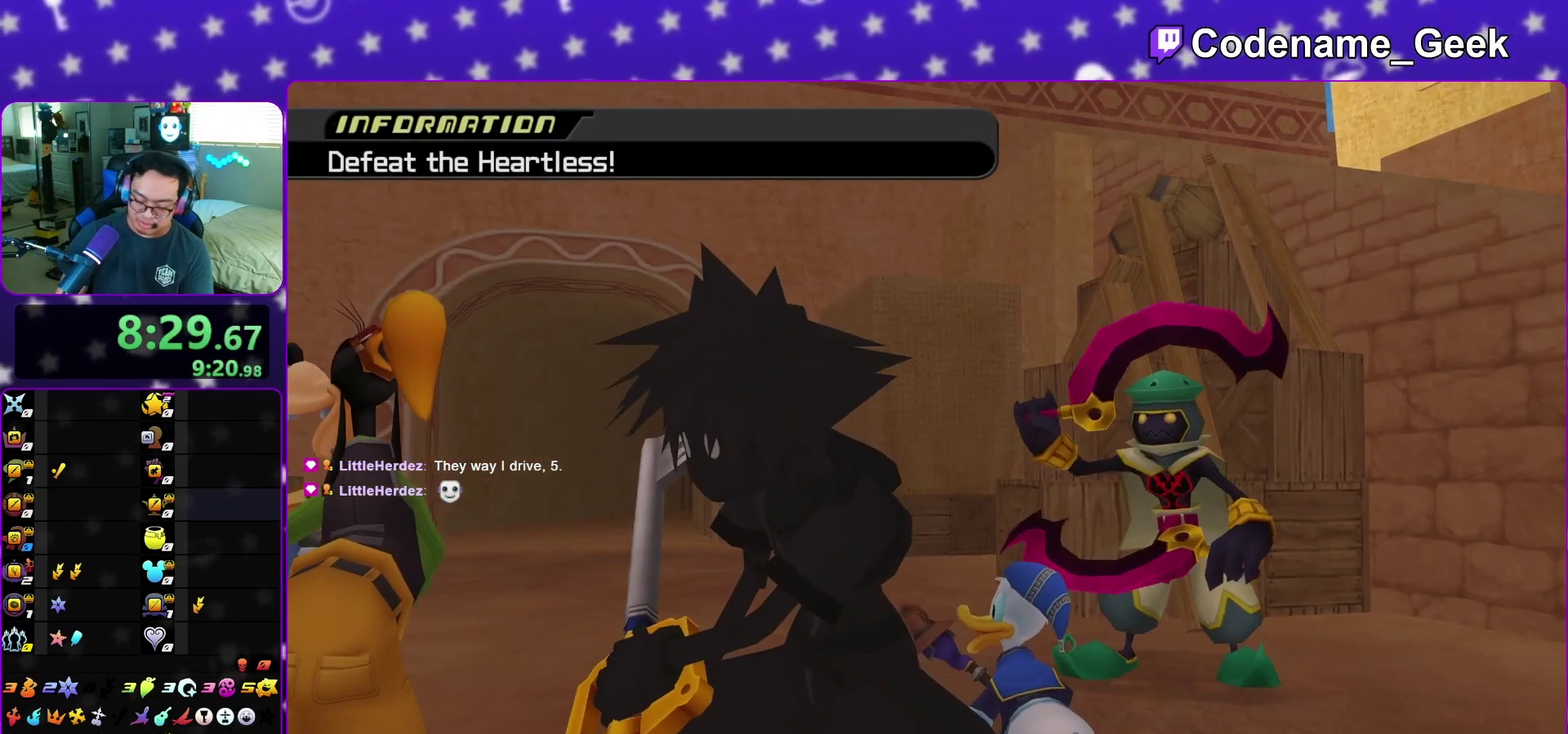
{"dt_ms": 500, "buttons": [], "left_stick": "center", "right_stick": "center", "events": []}
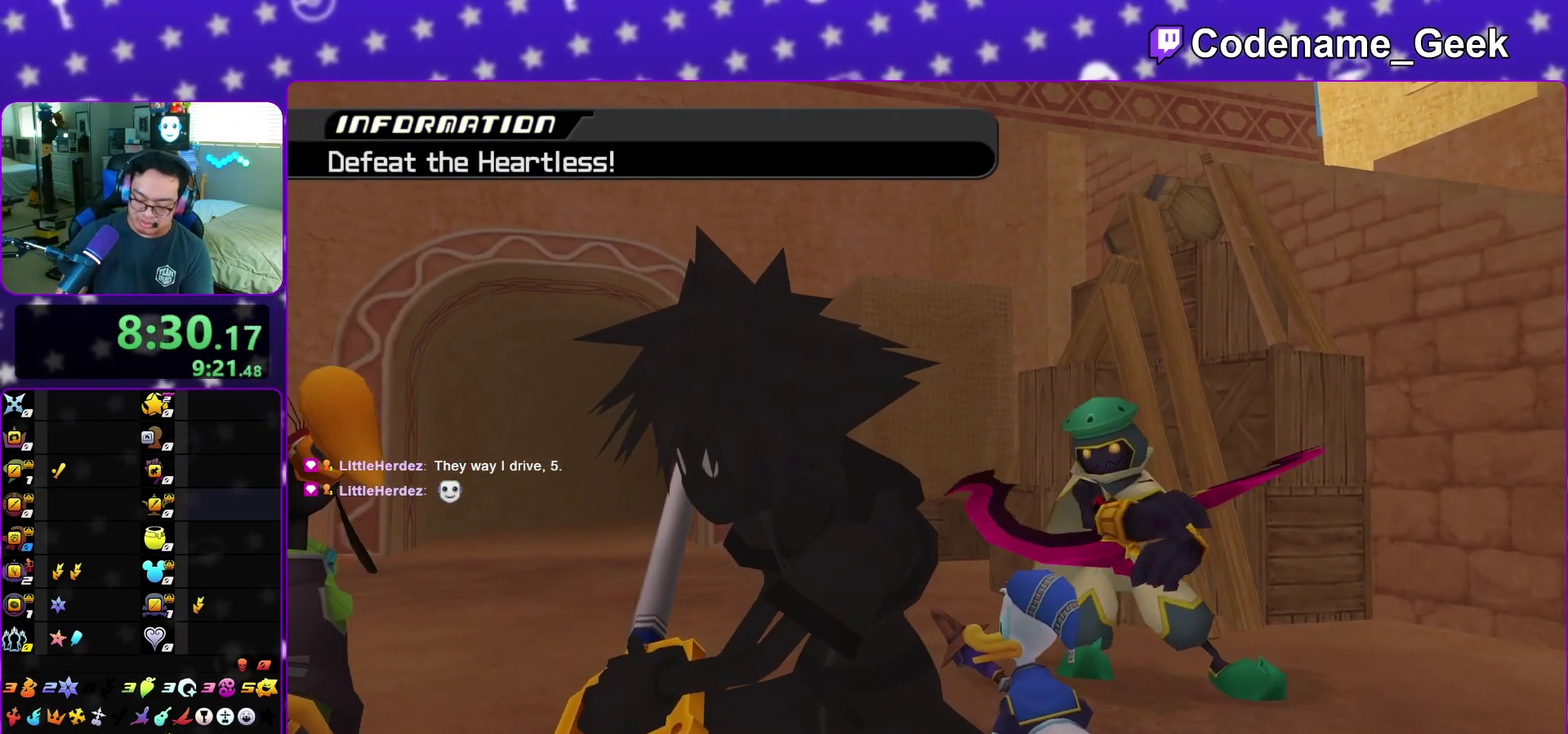
{"dt_ms": 500, "buttons": [], "left_stick": "center", "right_stick": "center", "events": []}
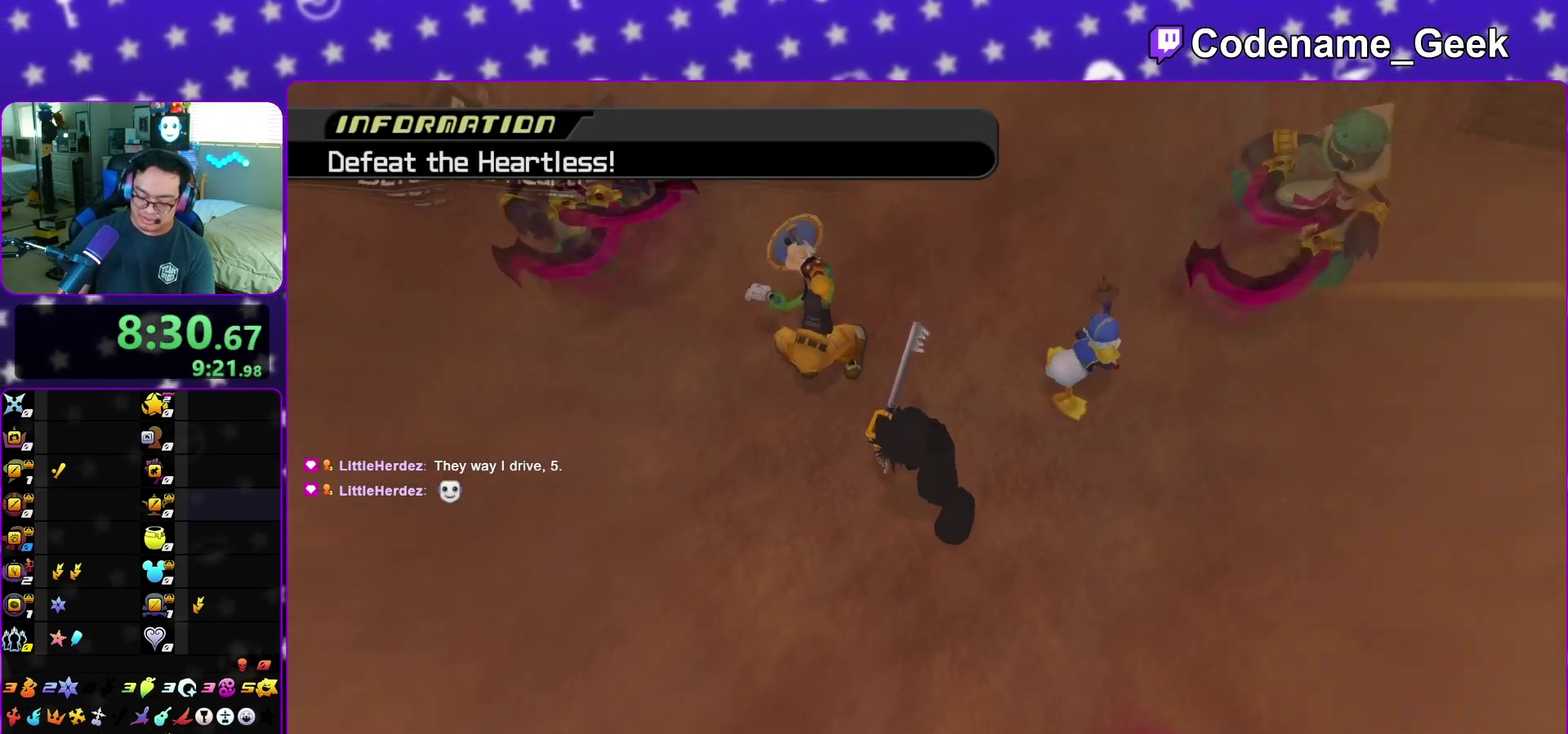
{"dt_ms": 300, "buttons": [], "left_stick": "center", "right_stick": "center", "events": []}
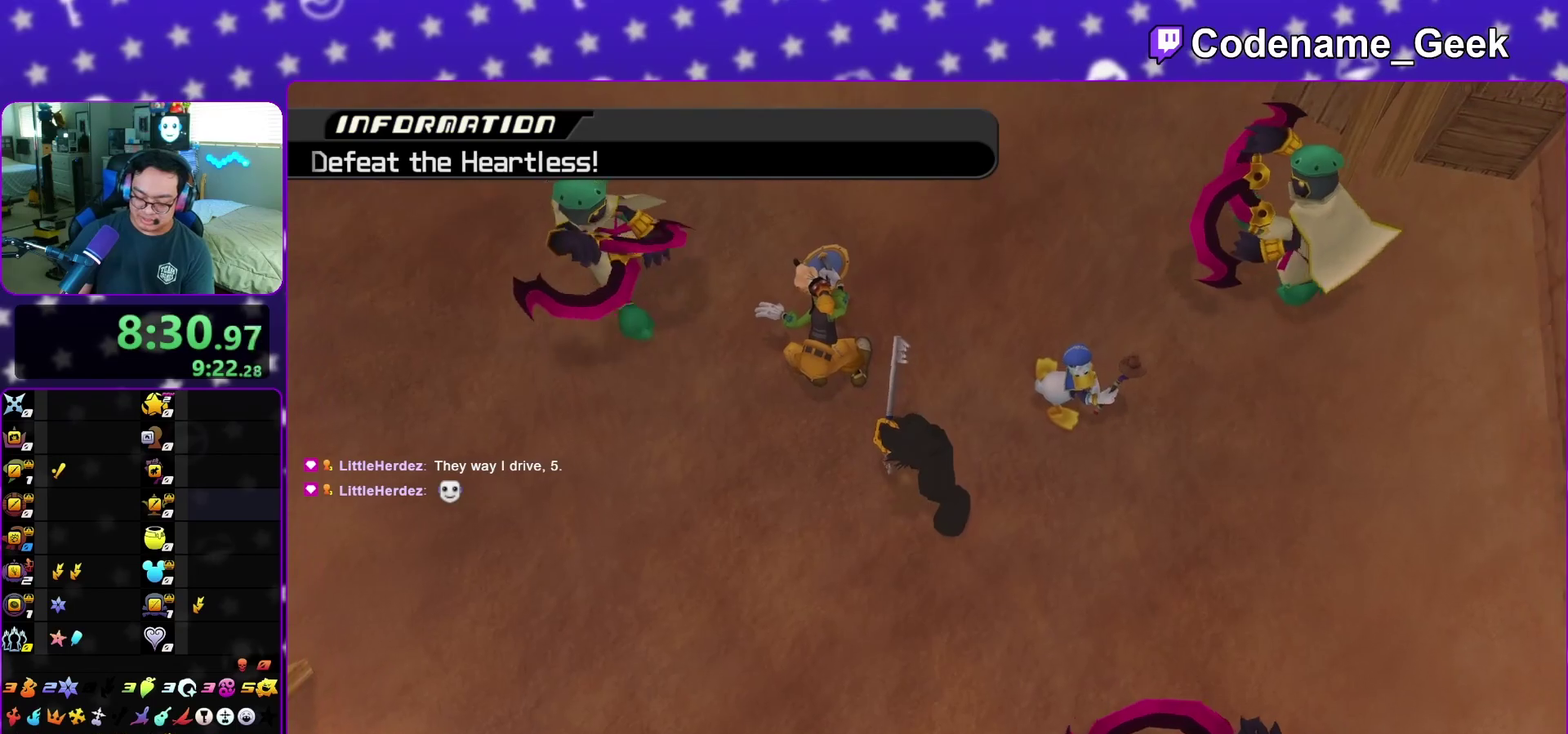
{"dt_ms": 700, "buttons": [], "left_stick": "center", "right_stick": "center", "events": []}
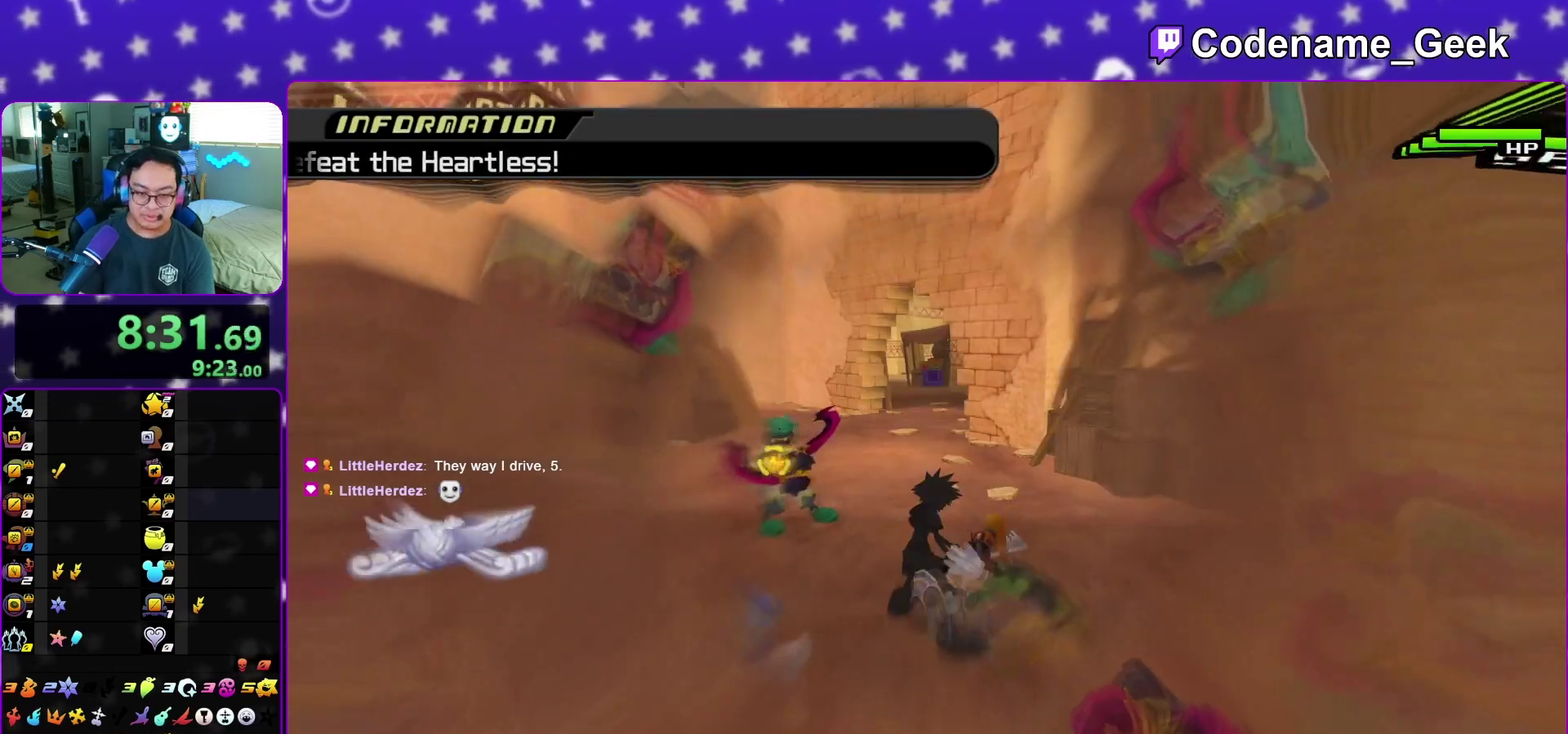
{"dt_ms": 400, "buttons": [], "left_stick": "center", "right_stick": "center", "events": [[67, "A", "down"], [233, "A", "up"]]}